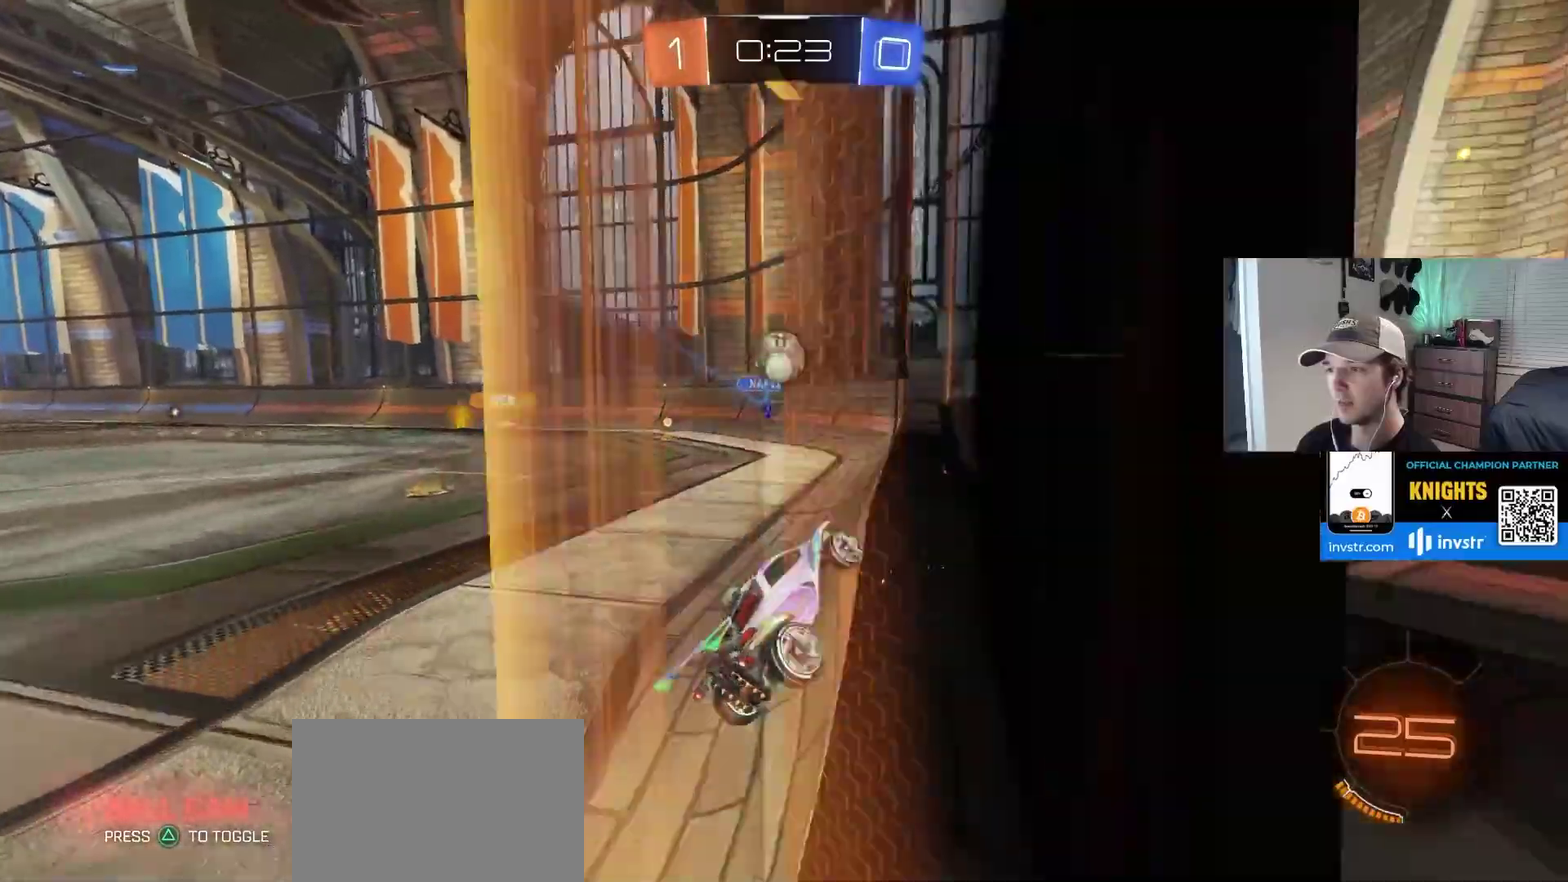
Gameplay with a controller (PlayStation layout); each line is a JSON object with the inputs held at the frame after it. "events" lists button and stick changes between this image and that frame as [ms after this image, input, new state], when the widget could be followed in between. This overlay highlights the sticks when they move; stick clicks (L3 R3) are not distinguishable. Not read: R2 TRIANGLE.
{"buttons": ["CROSS"], "left_stick": "up-right", "right_stick": "center", "events": [[383, "left_stick", "right"], [483, "CROSS", "down"], [483, "left_stick", "up-right"]]}
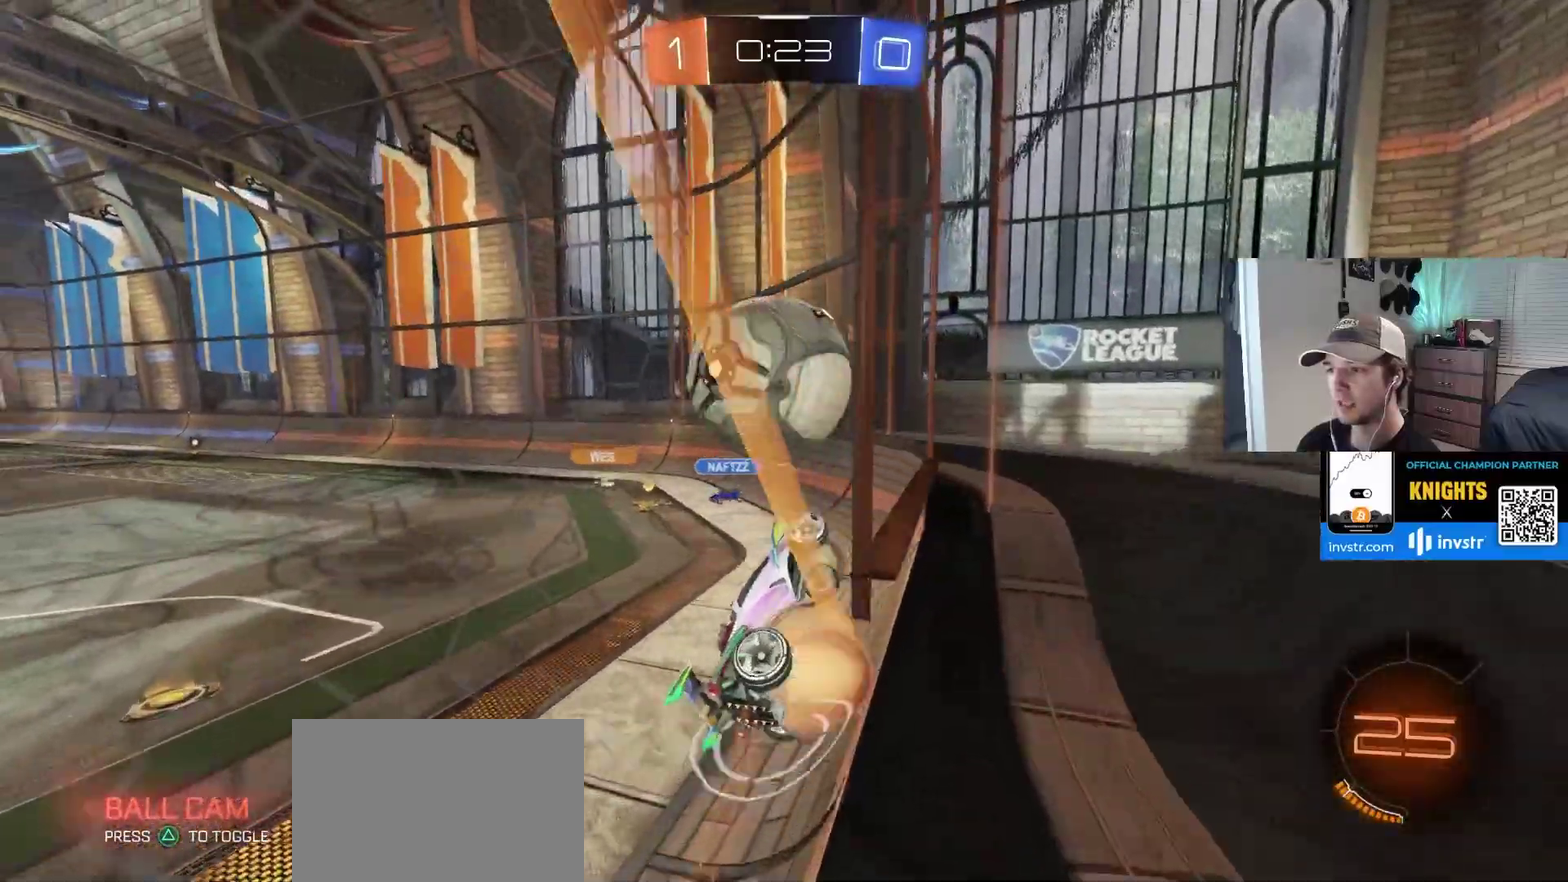
{"buttons": [], "left_stick": "up", "right_stick": "center", "events": [[50, "CROSS", "up"], [83, "left_stick", "up"], [133, "left_stick", "center"], [267, "left_stick", "left"], [300, "R1", "down"], [417, "left_stick", "up-left"], [467, "left_stick", "up"], [500, "R1", "up"]]}
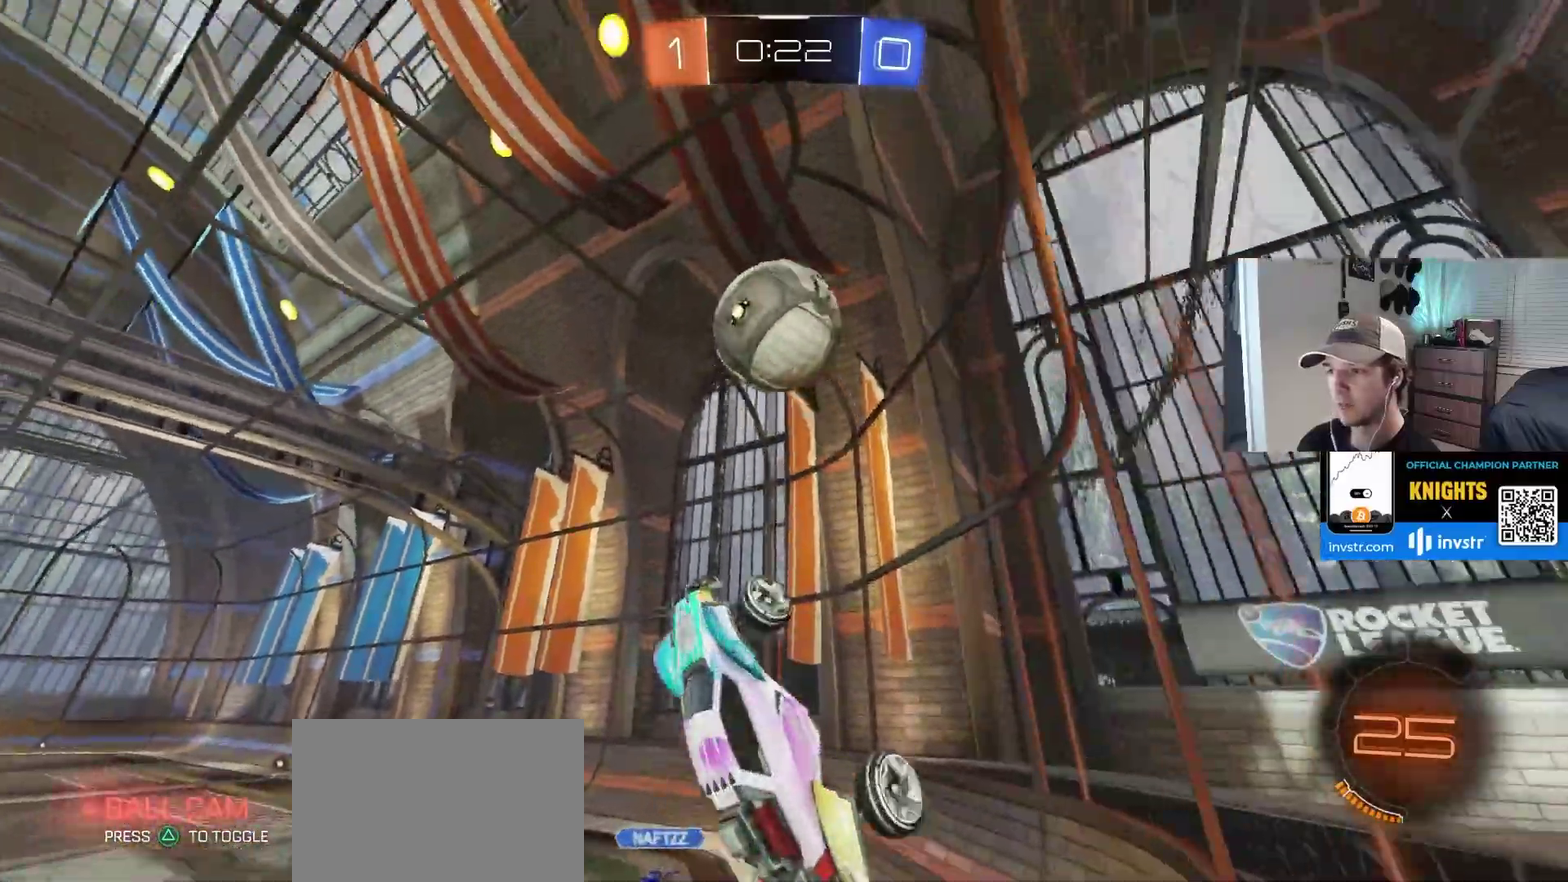
{"buttons": ["R1"], "left_stick": "up", "right_stick": "center"}
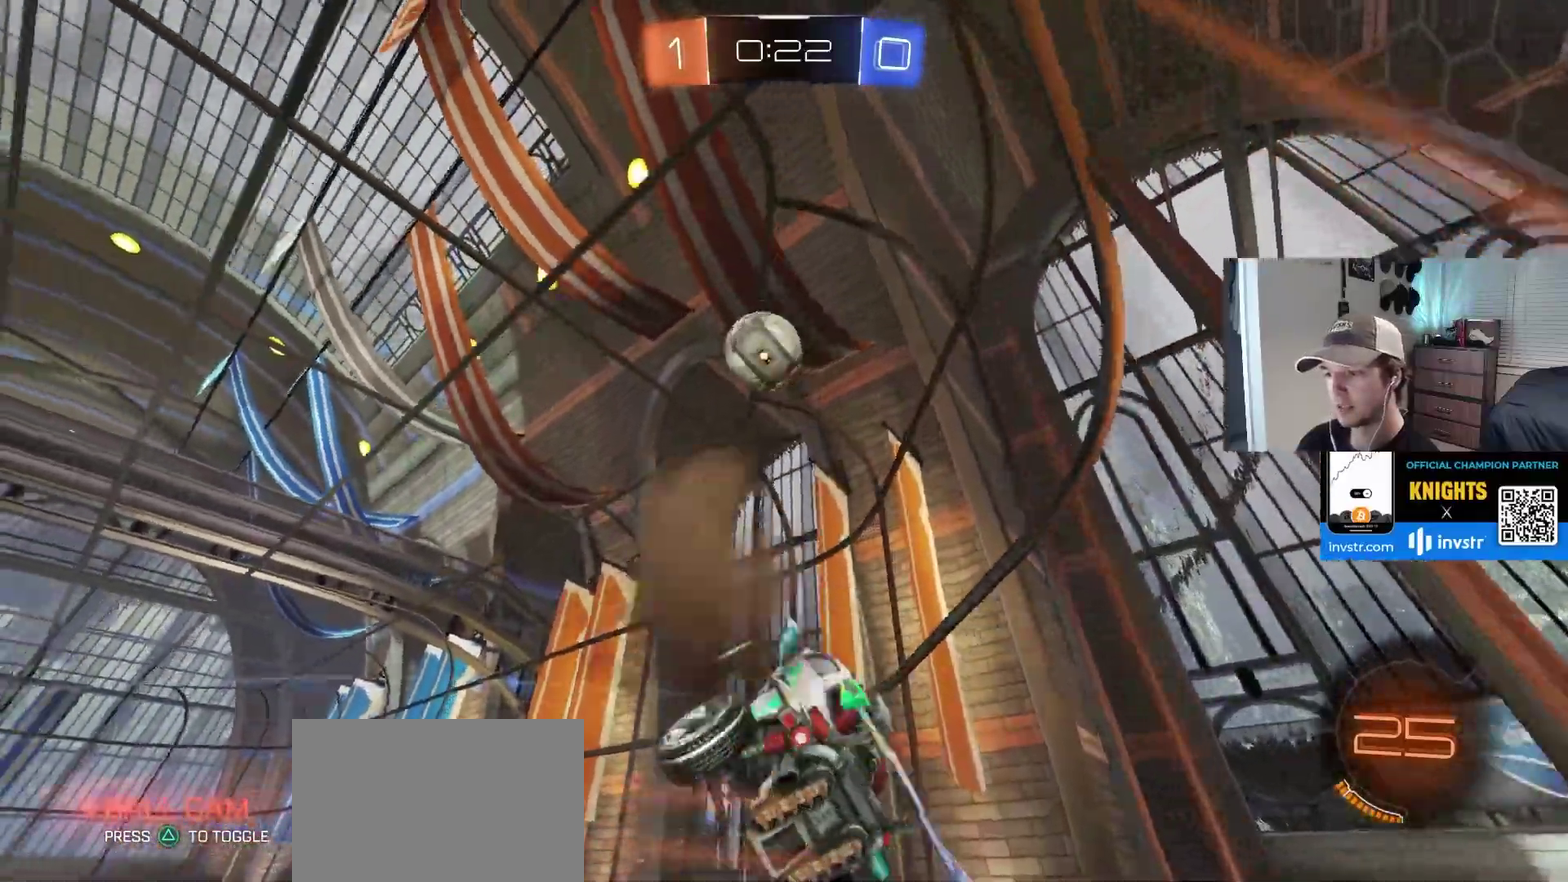
{"buttons": [], "left_stick": "down-left", "right_stick": "down"}
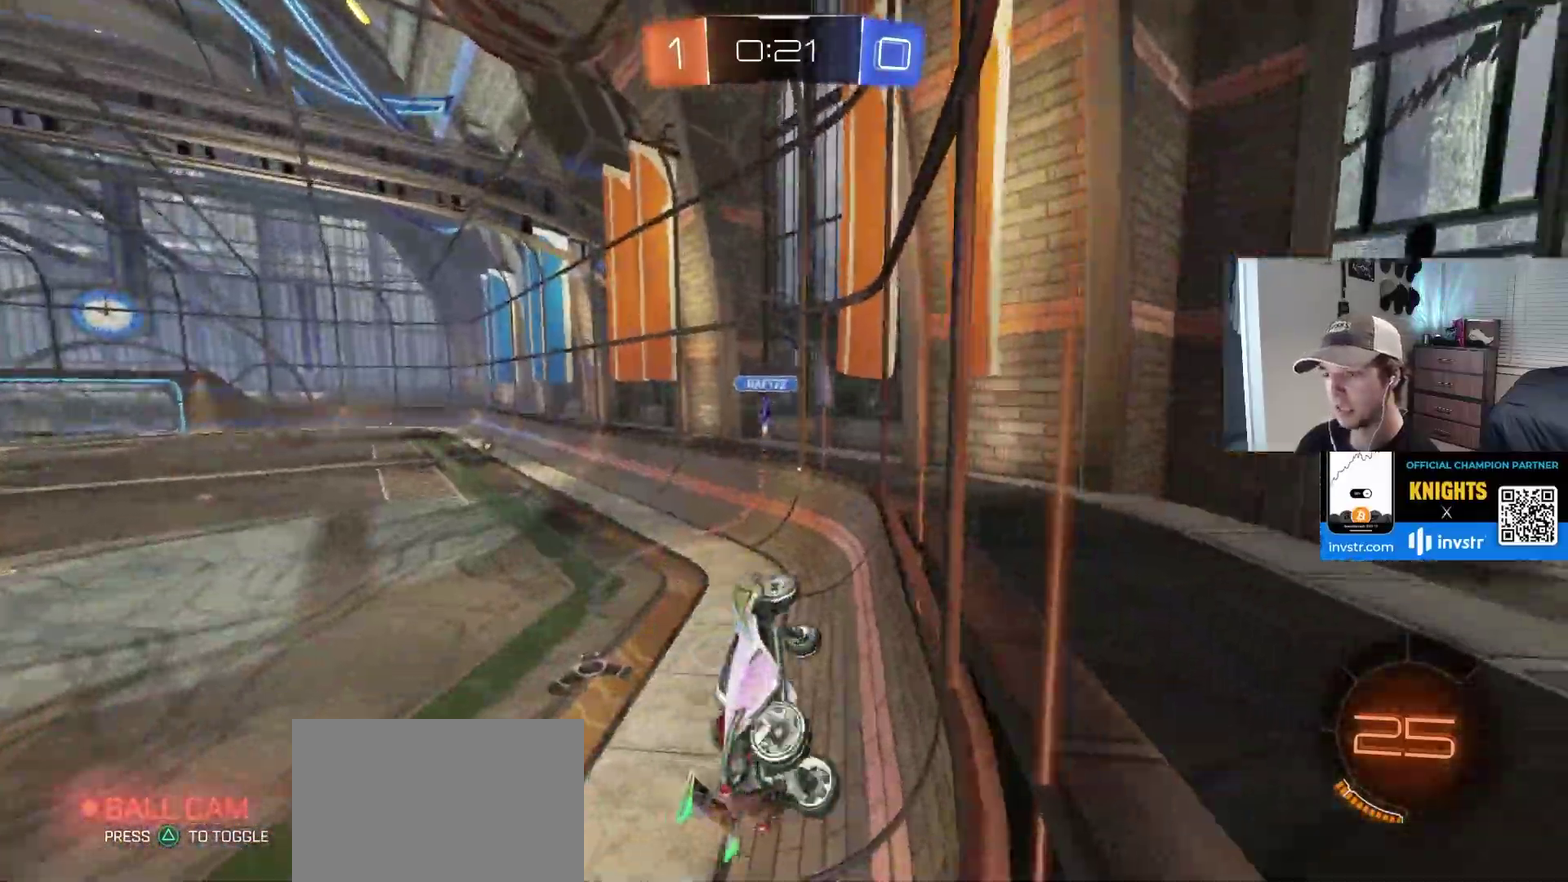
{"buttons": ["L1"], "left_stick": "right", "right_stick": "center", "events": [[50, "right_stick", "center"], [83, "left_stick", "up-right"], [267, "left_stick", "right"], [483, "L1", "down"]]}
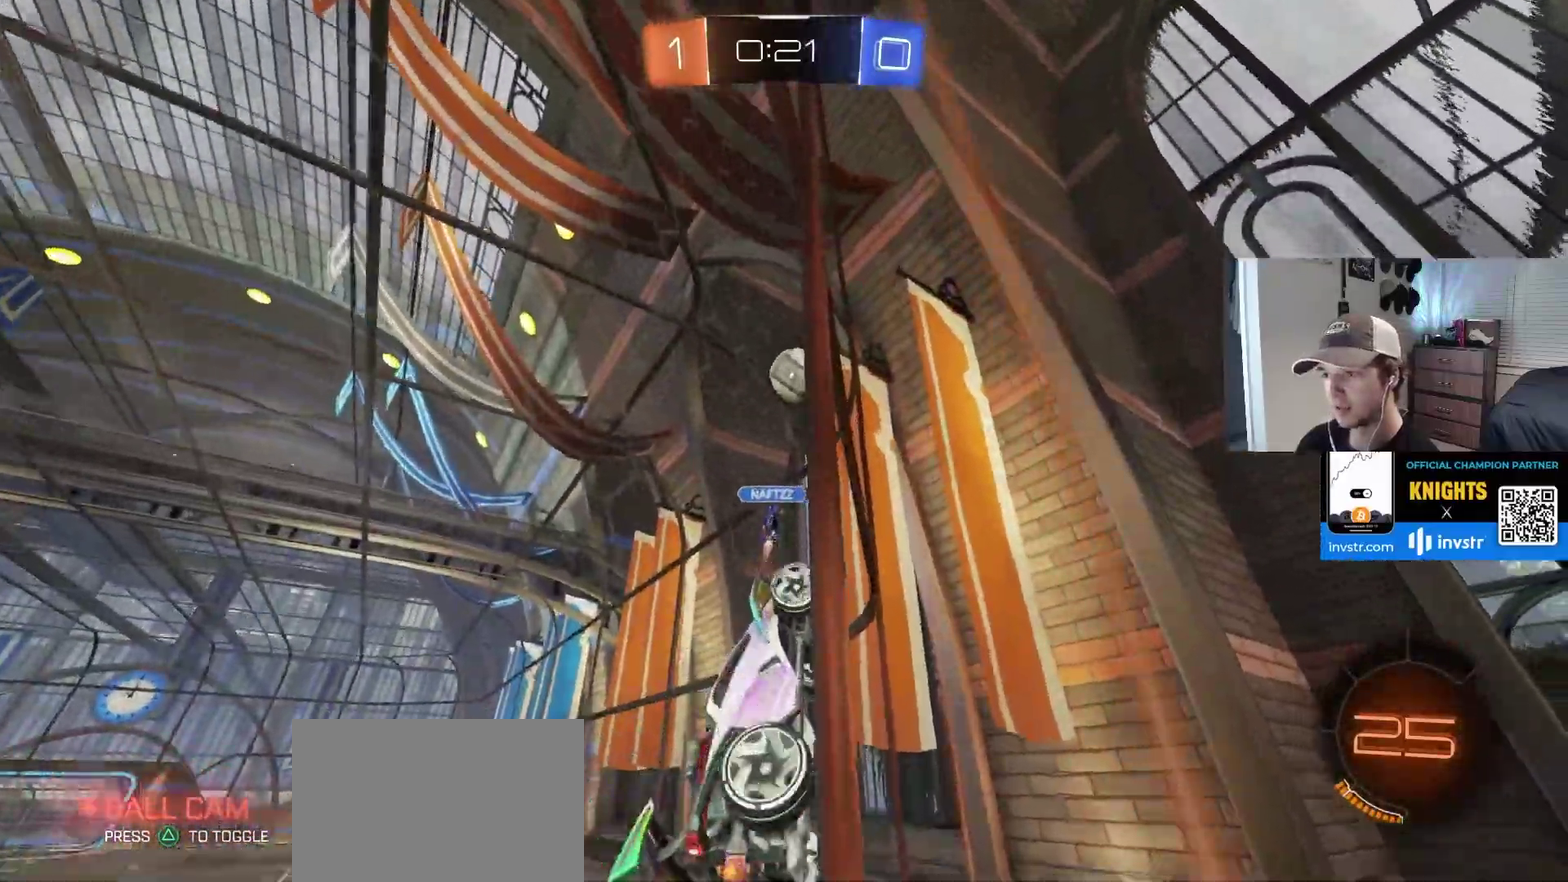
{"buttons": [], "left_stick": "right", "right_stick": "center", "events": [[133, "L1", "up"]]}
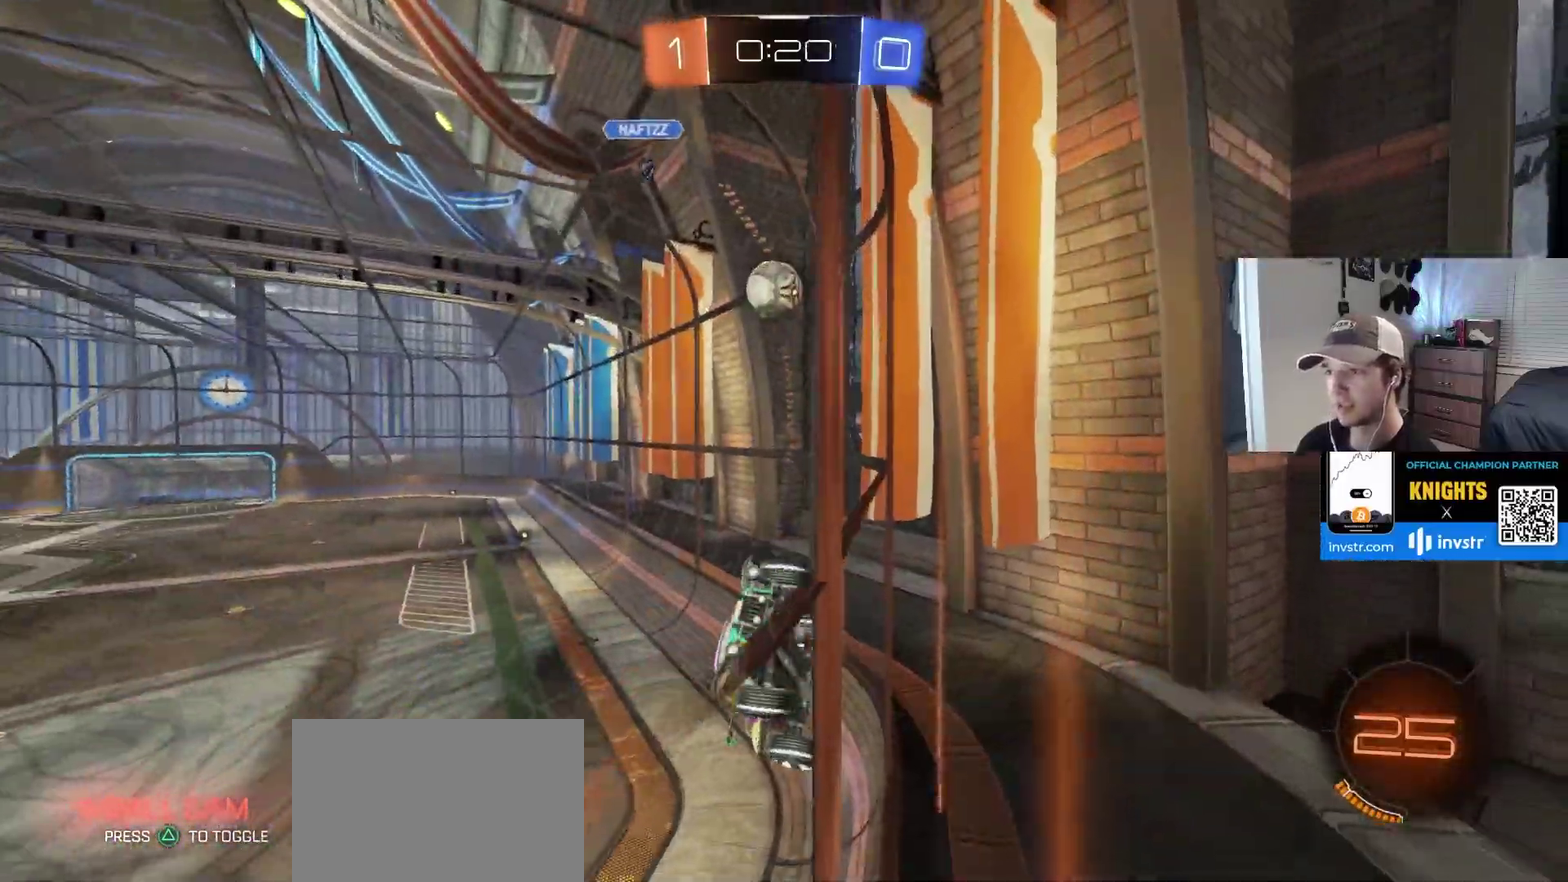
{"buttons": [], "left_stick": "right", "right_stick": "center", "events": [[117, "L1", "down"], [267, "L1", "up"]]}
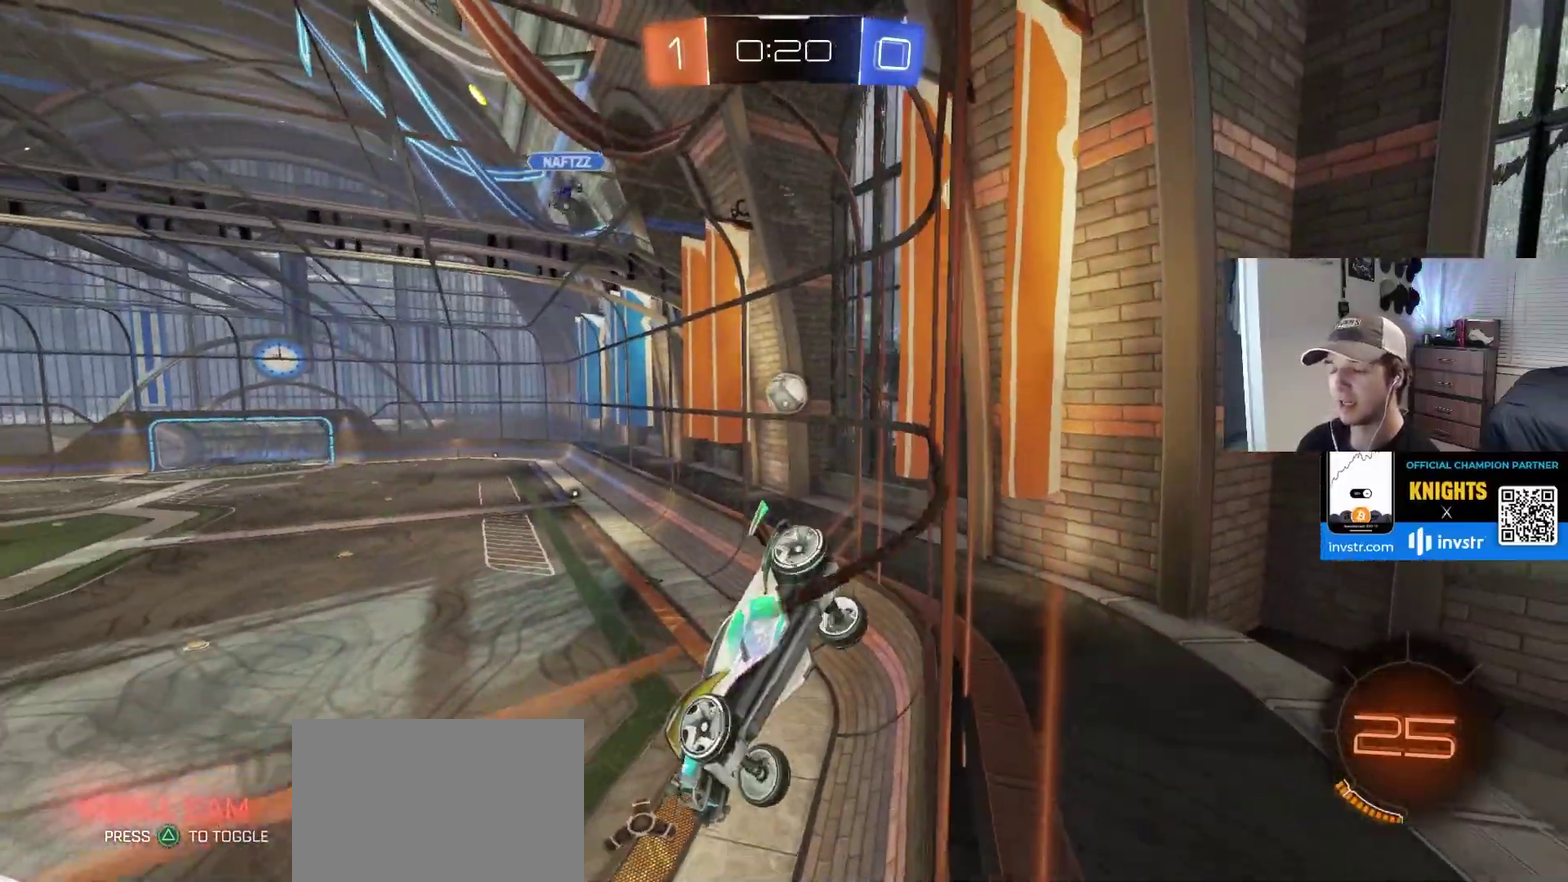
{"buttons": [], "left_stick": "right", "right_stick": "center", "events": []}
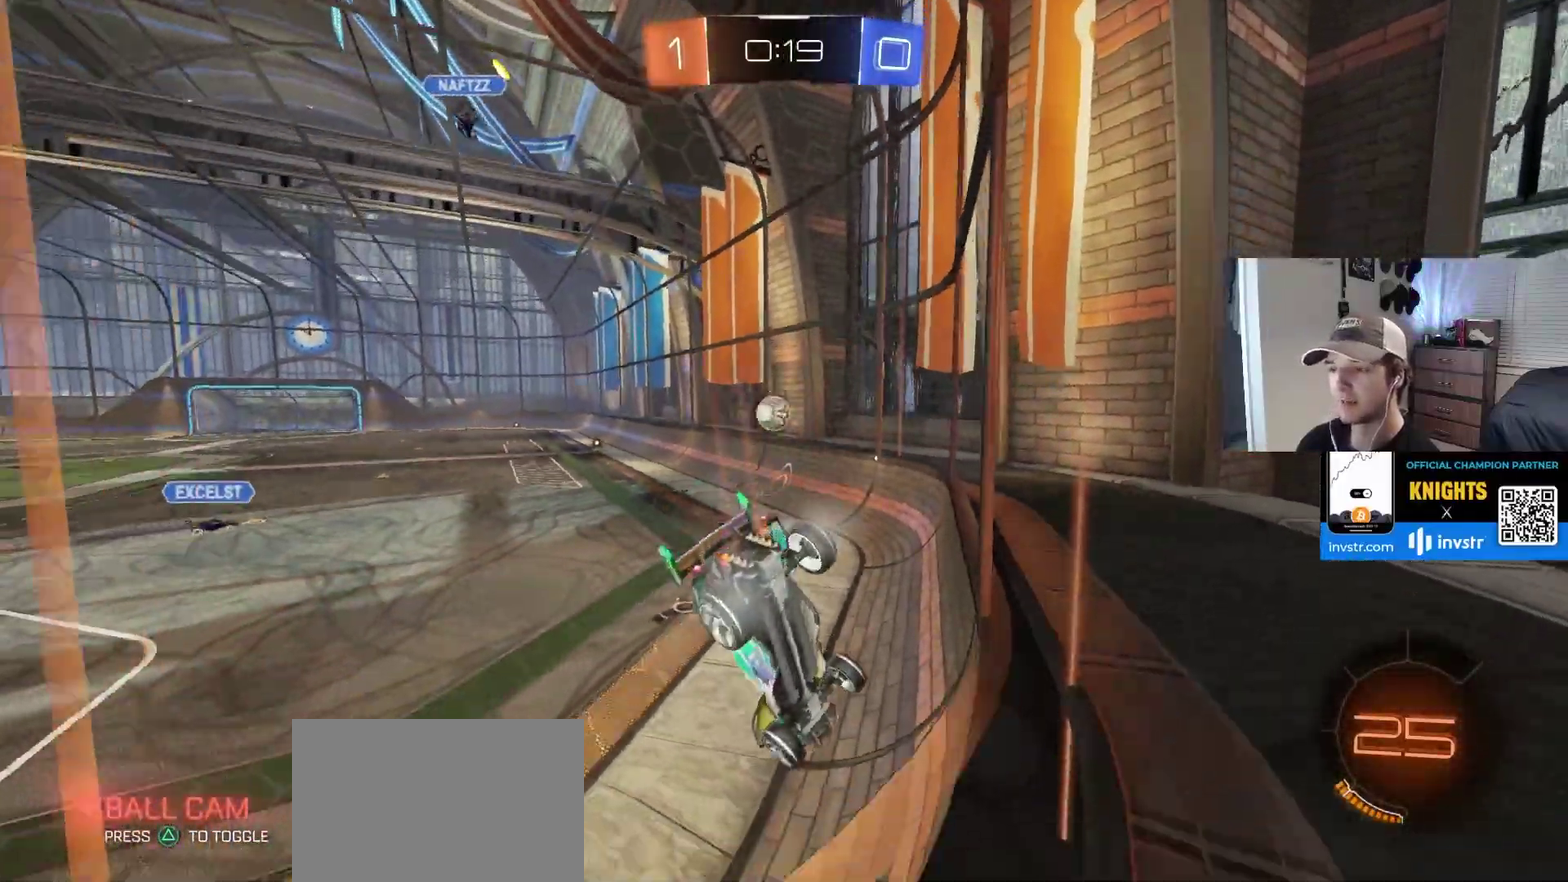
{"buttons": [], "left_stick": "right", "right_stick": "center", "events": [[183, "left_stick", "center"], [267, "left_stick", "left"], [383, "left_stick", "center"], [500, "left_stick", "right"]]}
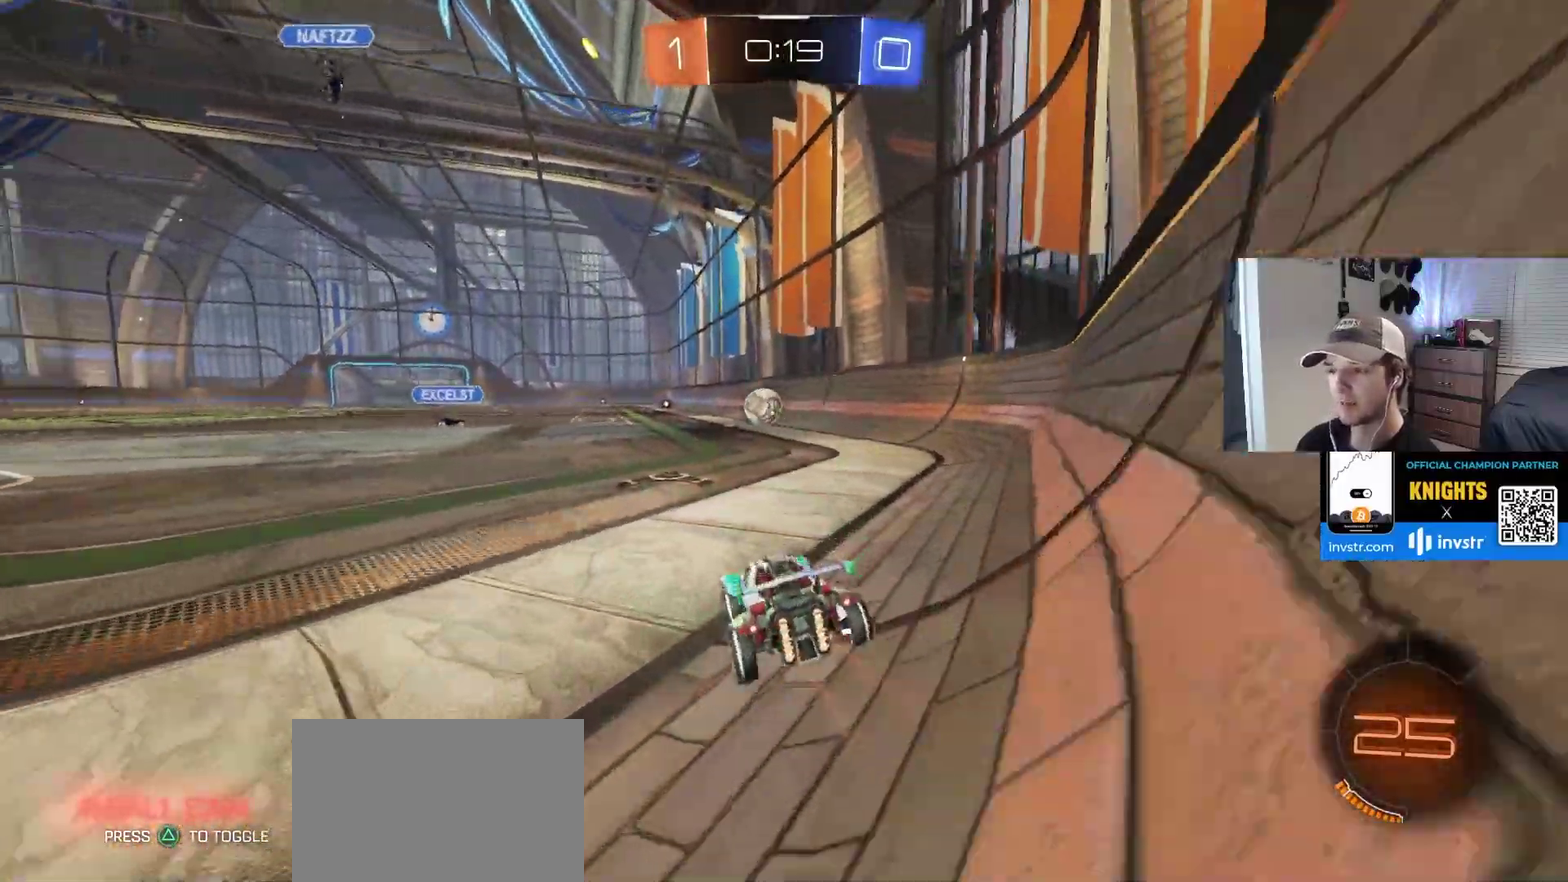
{"buttons": ["L1"], "left_stick": "left", "right_stick": "center", "events": [[100, "left_stick", "down-right"], [133, "L2", "down"], [150, "left_stick", "center"], [200, "left_stick", "left"], [267, "L2", "up"], [500, "L1", "down"]]}
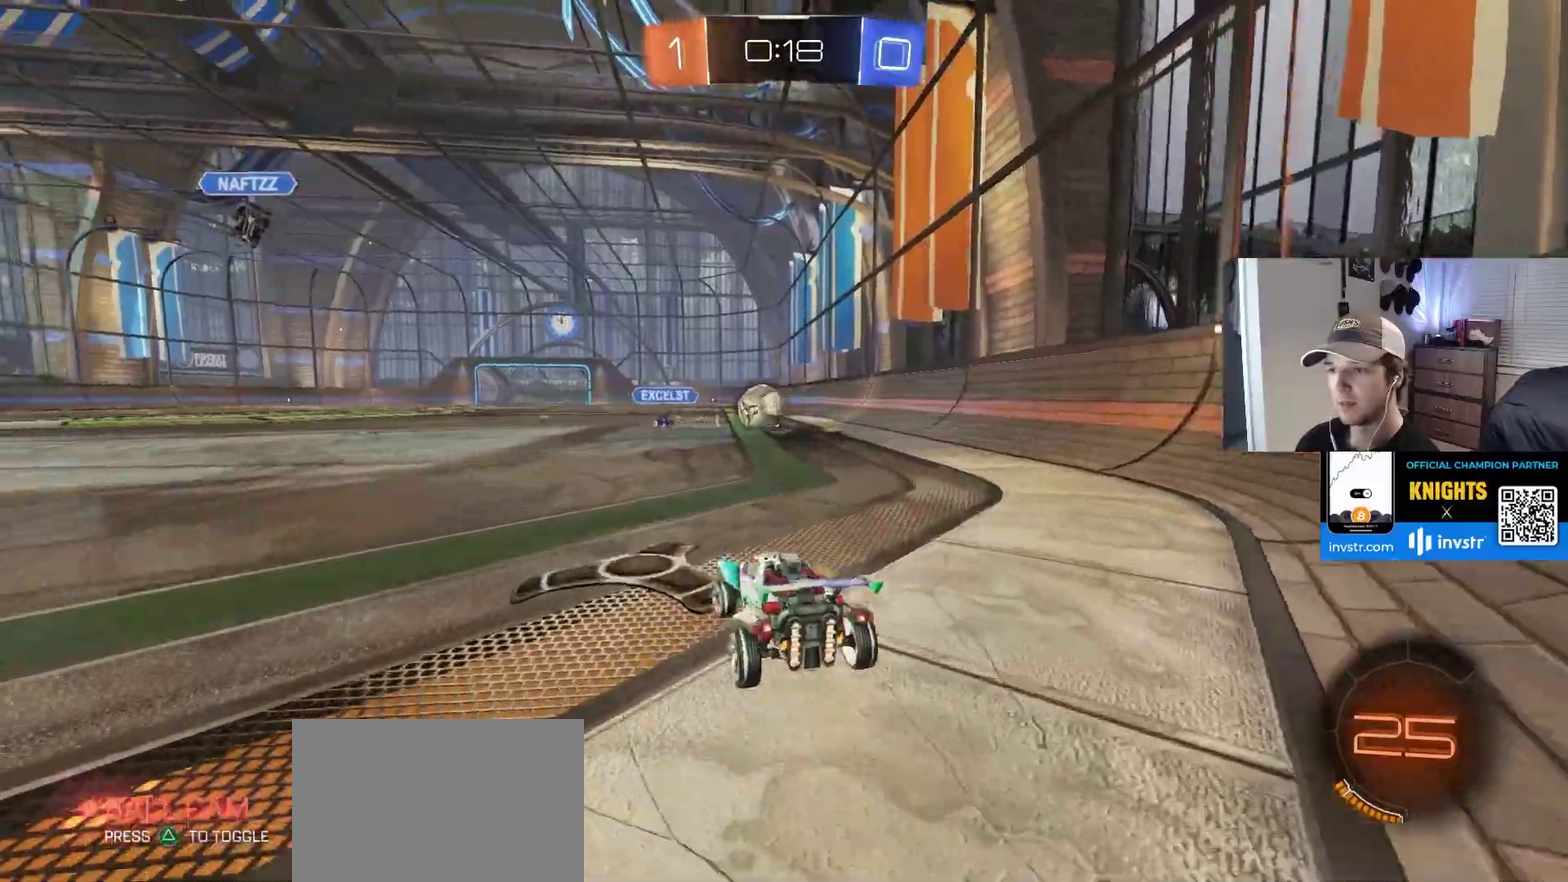
{"buttons": [], "left_stick": "center", "right_stick": "center", "events": [[100, "L1", "up"], [150, "left_stick", "center"], [350, "left_stick", "right"], [450, "left_stick", "center"]]}
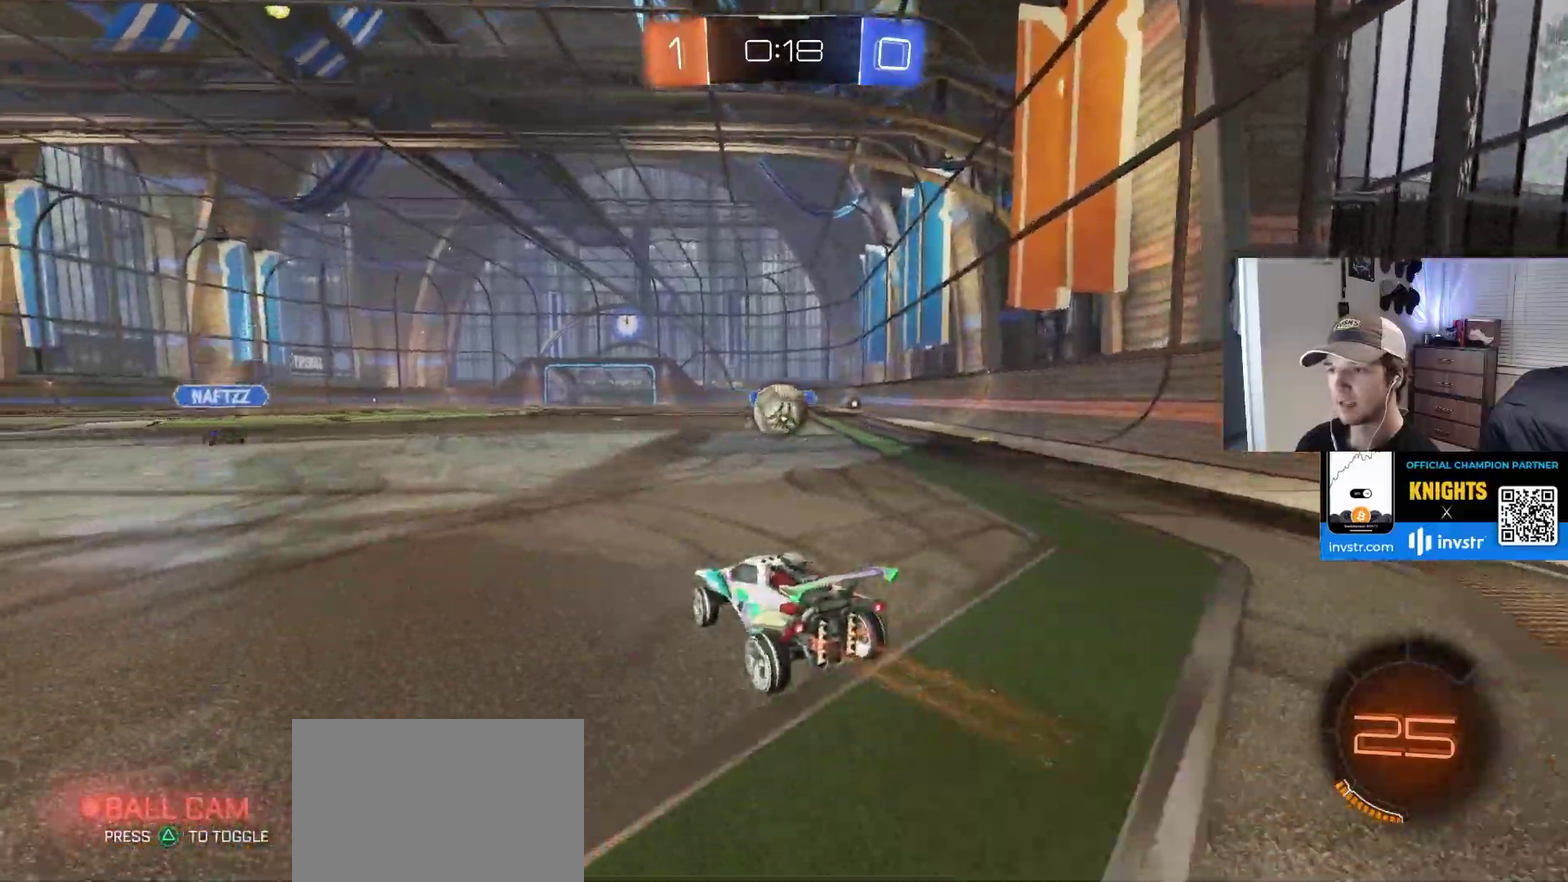
{"buttons": ["CIRCLE"], "left_stick": "right", "right_stick": "center", "events": [[167, "left_stick", "left"], [183, "CIRCLE", "down"], [267, "CROSS", "down"], [267, "left_stick", "down-right"], [450, "left_stick", "right"], [467, "CROSS", "up"]]}
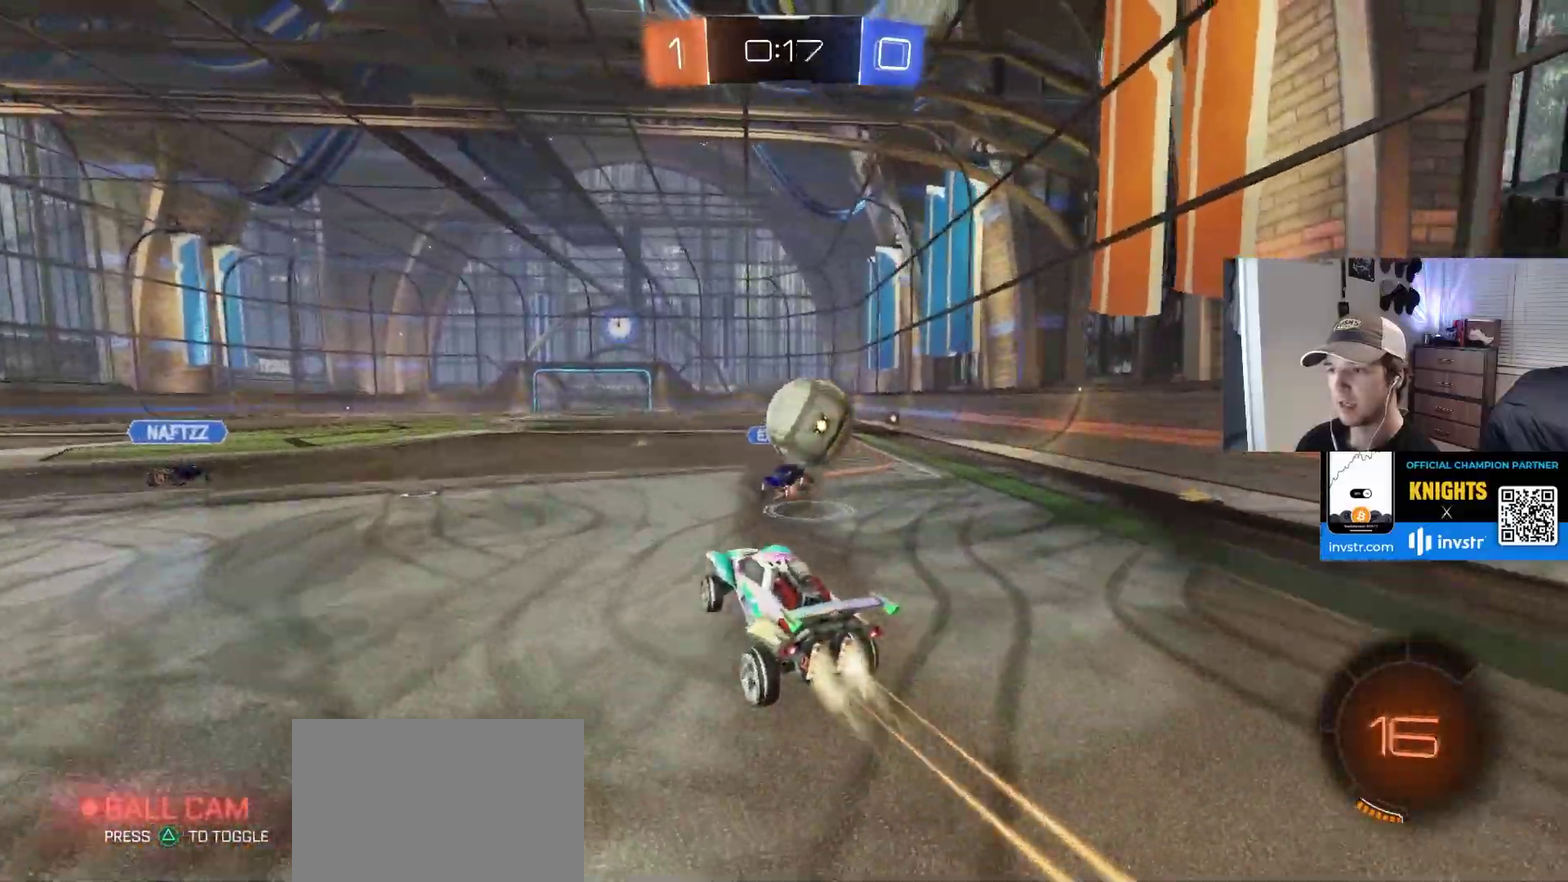
{"buttons": ["R1"], "left_stick": "down", "right_stick": "center", "events": [[50, "CROSS", "down"], [83, "R1", "down"], [150, "L3", "down"], [217, "CROSS", "up"], [217, "left_stick", "down"], [233, "CIRCLE", "up"], [283, "L3", "up"]]}
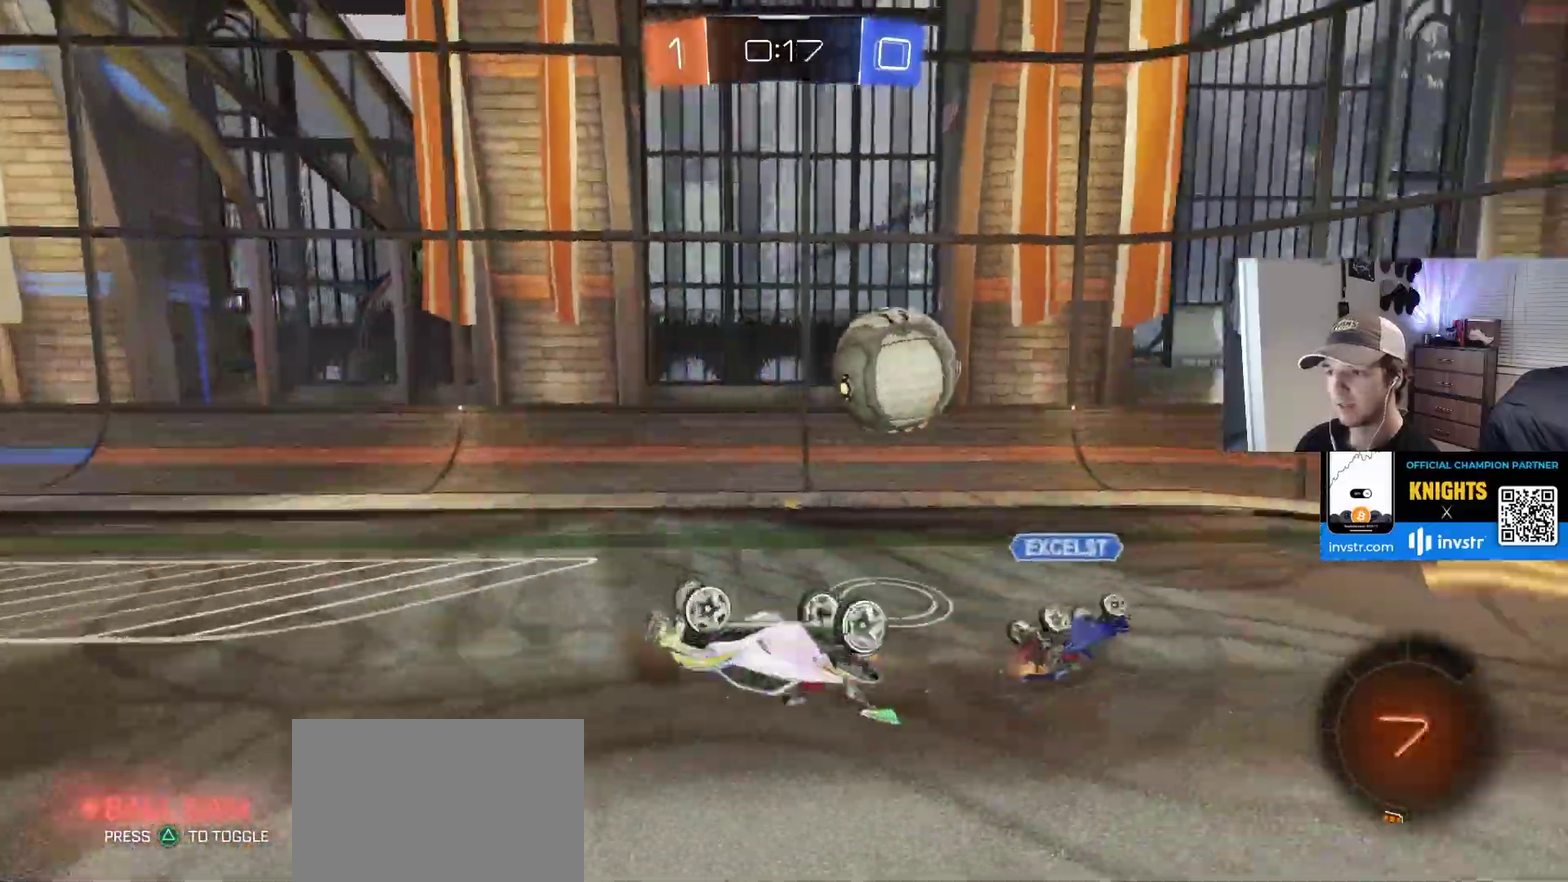
{"buttons": [], "left_stick": "center", "right_stick": "center", "events": [[133, "left_stick", "center"], [233, "left_stick", "up"], [333, "R1", "up"], [400, "left_stick", "center"]]}
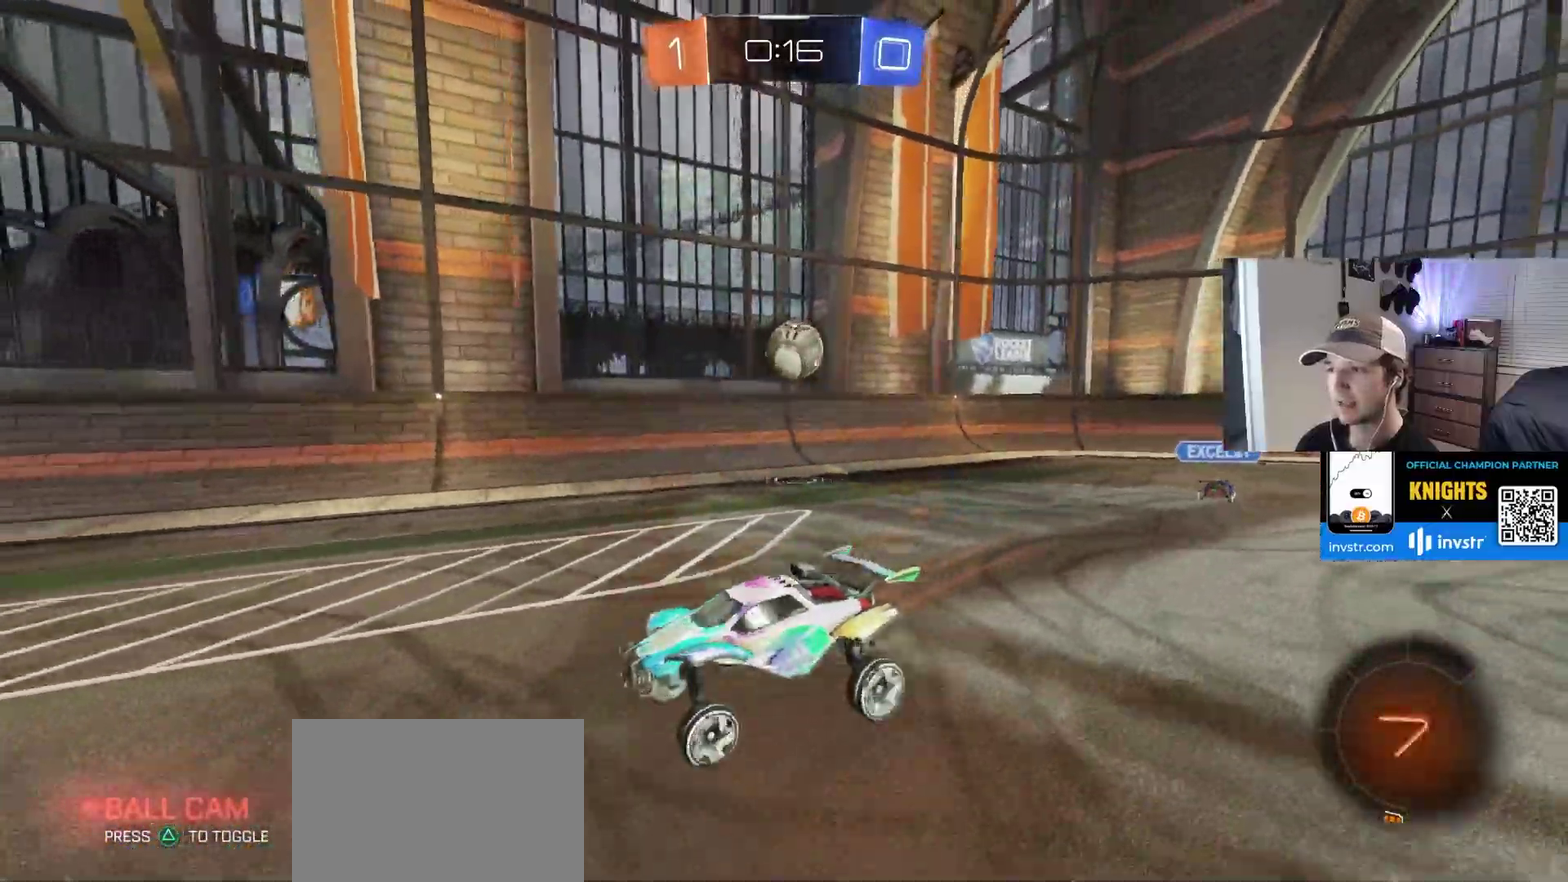
{"buttons": ["CIRCLE"], "left_stick": "right", "right_stick": "center", "events": [[217, "left_stick", "up-right"], [250, "CIRCLE", "down"], [283, "left_stick", "right"]]}
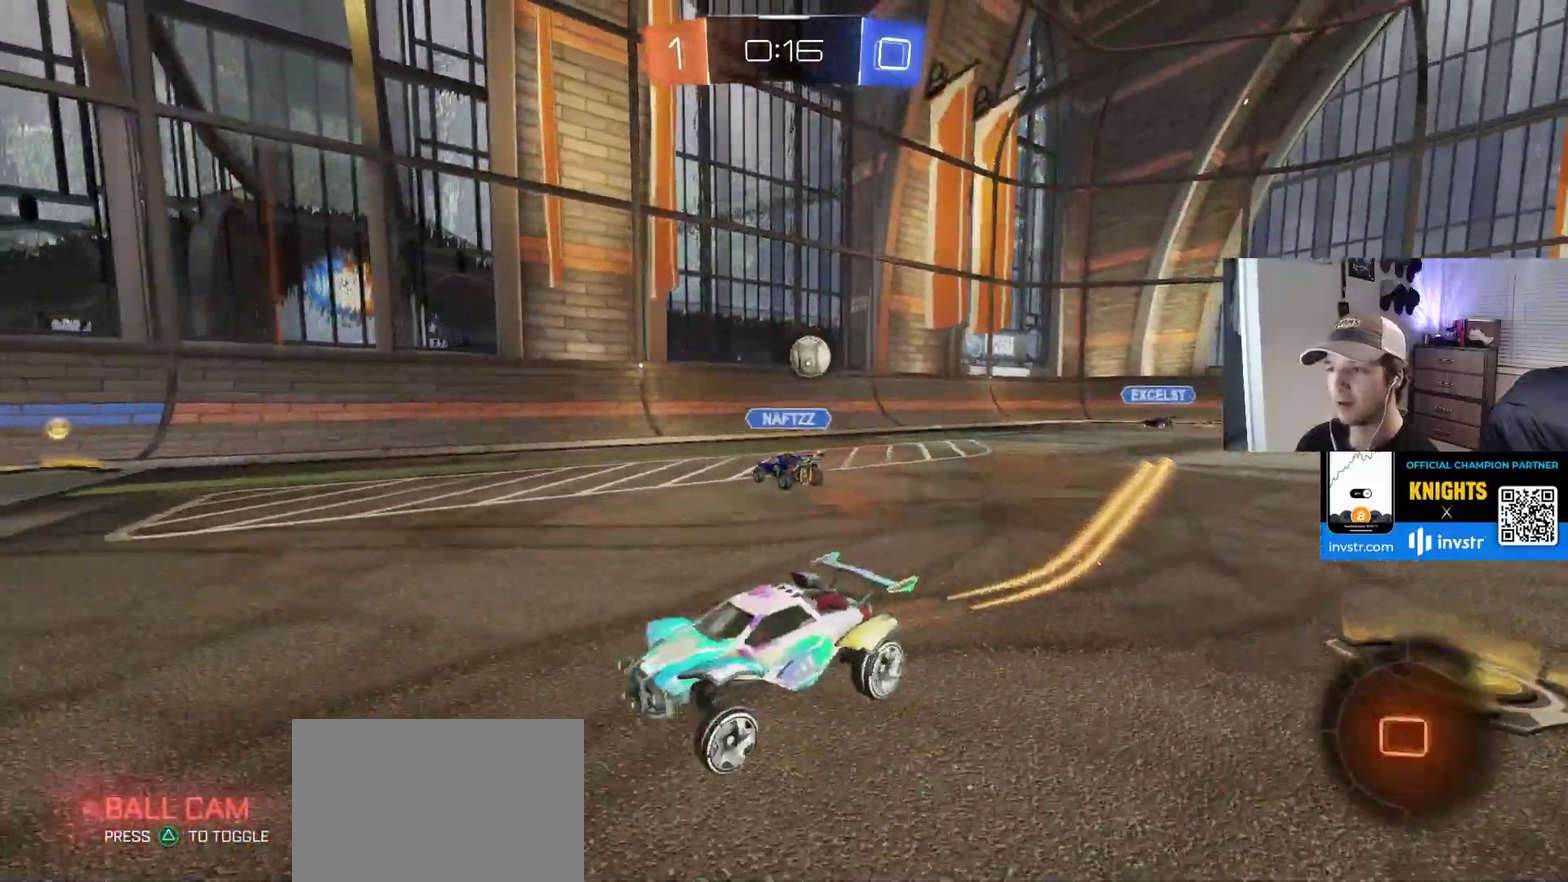
{"buttons": [], "left_stick": "right", "right_stick": "center", "events": [[250, "L1", "down"], [367, "L1", "up"], [500, "CIRCLE", "up"]]}
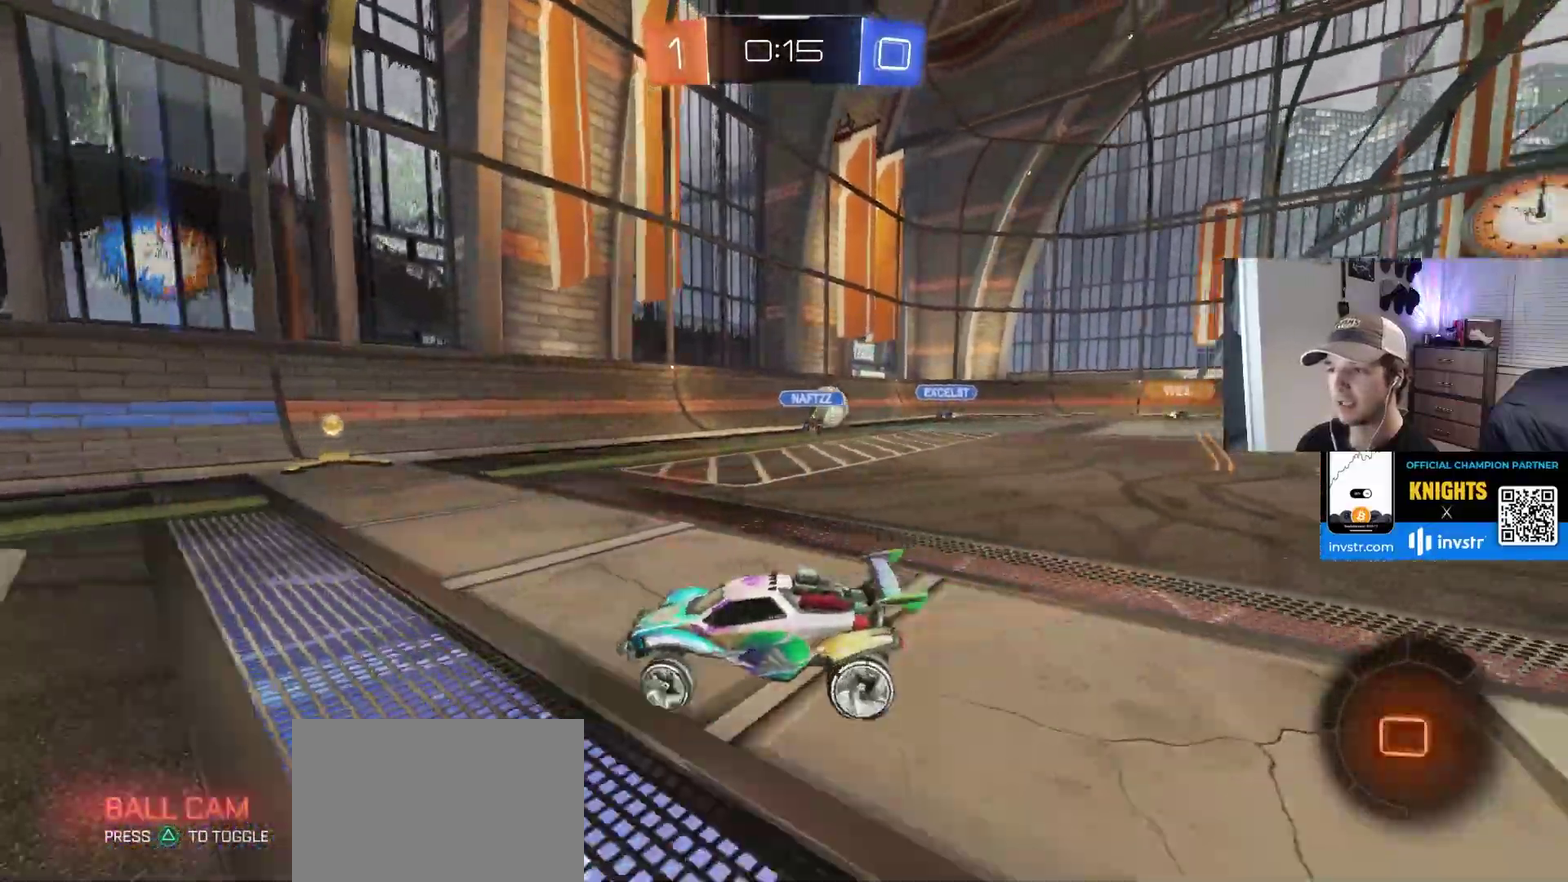
{"buttons": [], "left_stick": "center", "right_stick": "center", "events": [[167, "left_stick", "center"], [250, "left_stick", "right"], [417, "left_stick", "center"]]}
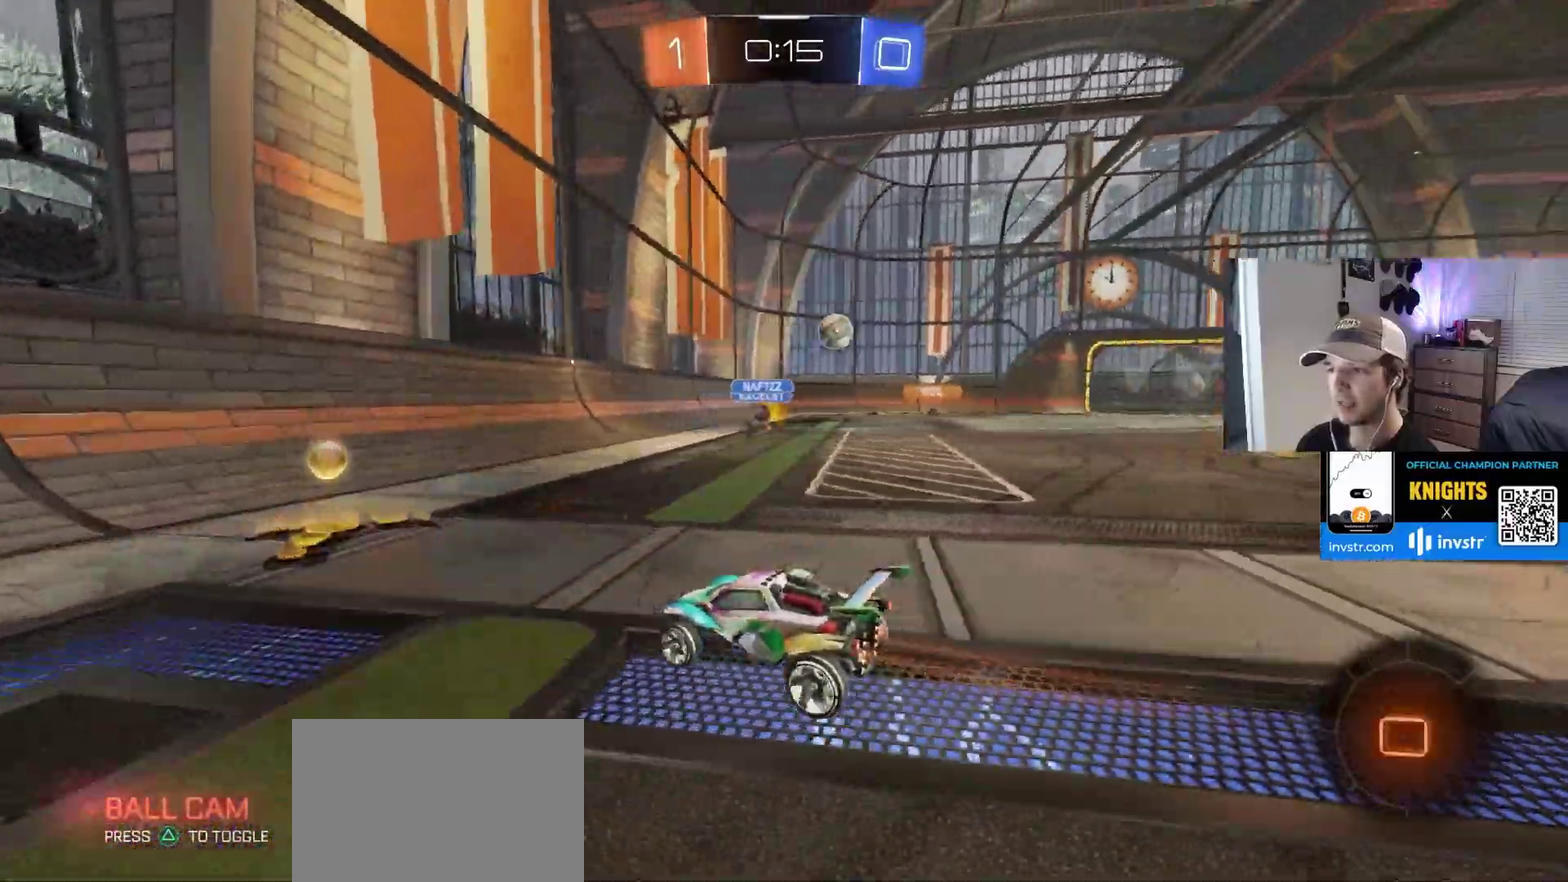
{"buttons": [], "left_stick": "center", "right_stick": "center", "events": [[117, "left_stick", "right"], [150, "L1", "down"], [283, "L1", "up"], [317, "left_stick", "down-right"], [483, "left_stick", "center"]]}
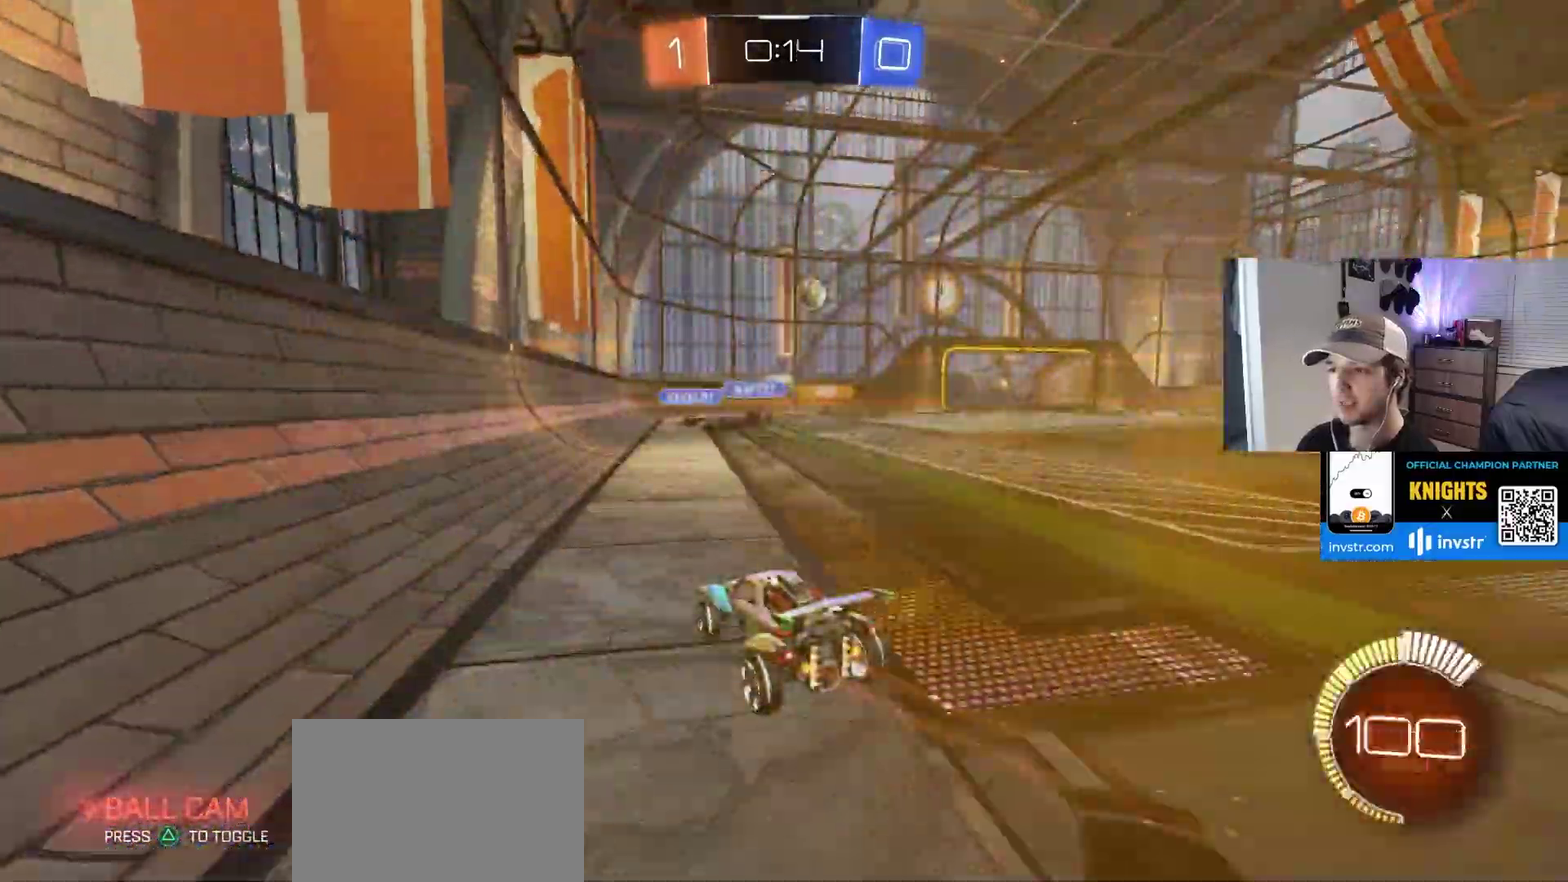
{"buttons": ["CIRCLE", "R1"], "left_stick": "down", "right_stick": "center", "events": [[17, "CIRCLE", "down"], [33, "CROSS", "down"], [50, "left_stick", "up-right"], [83, "CROSS", "up"], [100, "CIRCLE", "up"], [117, "CIRCLE", "down"], [133, "CROSS", "down"], [150, "L3", "down"], [150, "R1", "down"], [200, "left_stick", "down-right"], [283, "CROSS", "up"], [283, "left_stick", "down"], [300, "L3", "up"]]}